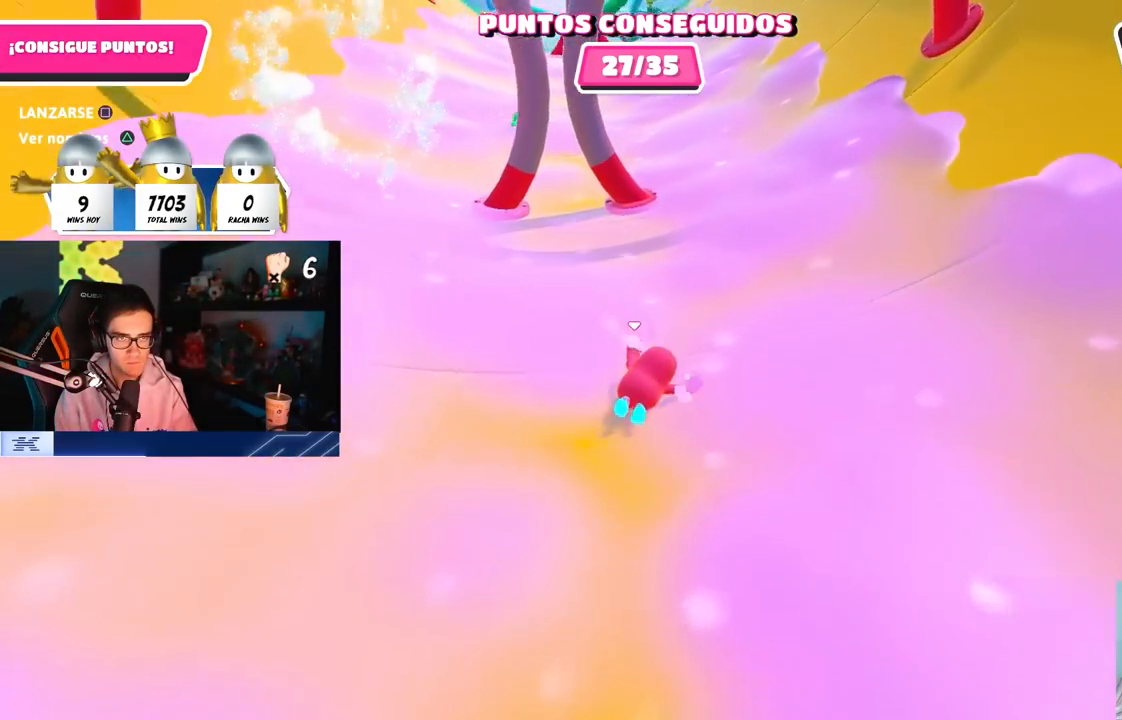
Gameplay with a controller (PlayStation layout); each line is a JSON object with the inputs held at the frame after it. "button_events" lists button changes between this image and that frame as [ms after this image, input, new state], when the widget could be followed in between (sticks are given only as held states).
{"buttons": [], "left_stick": "up", "right_stick": "up", "button_events": []}
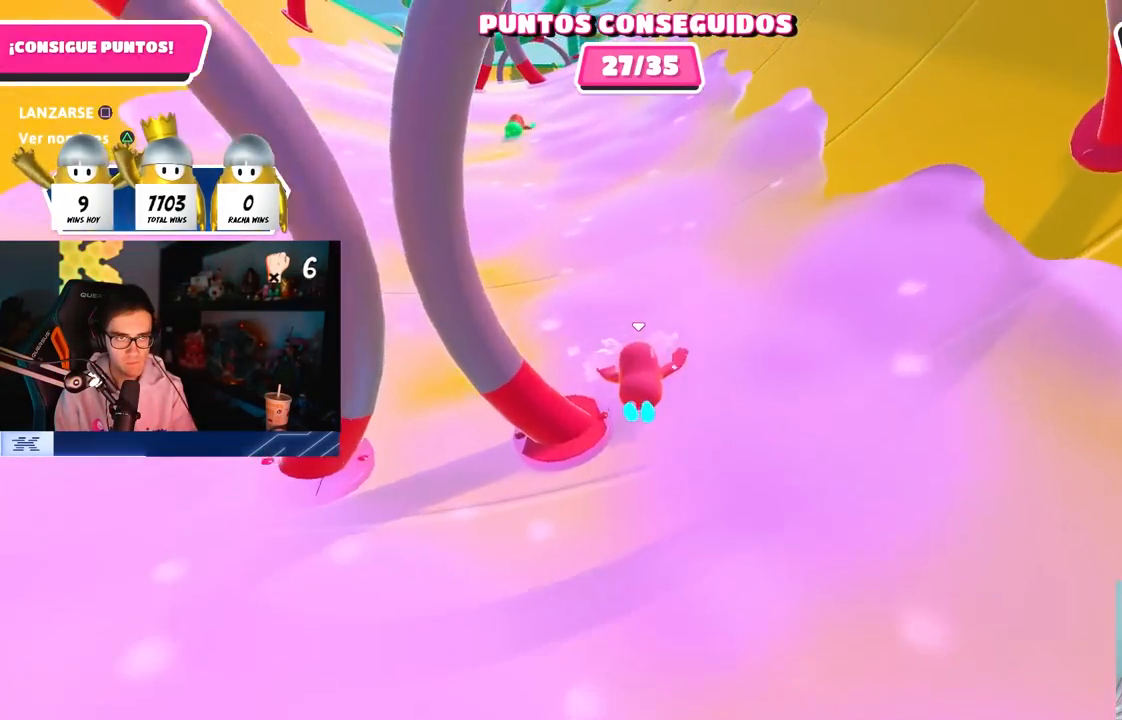
{"buttons": [], "left_stick": "up-right", "right_stick": "center", "button_events": []}
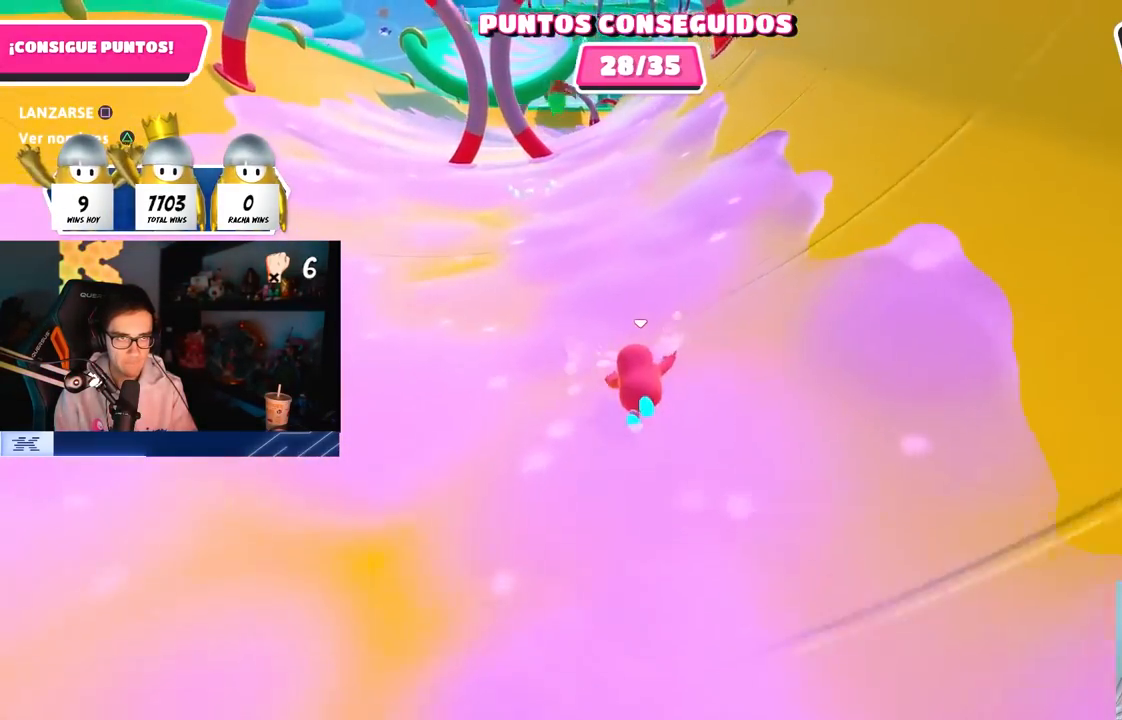
{"buttons": [], "left_stick": "up-right", "right_stick": "center", "button_events": []}
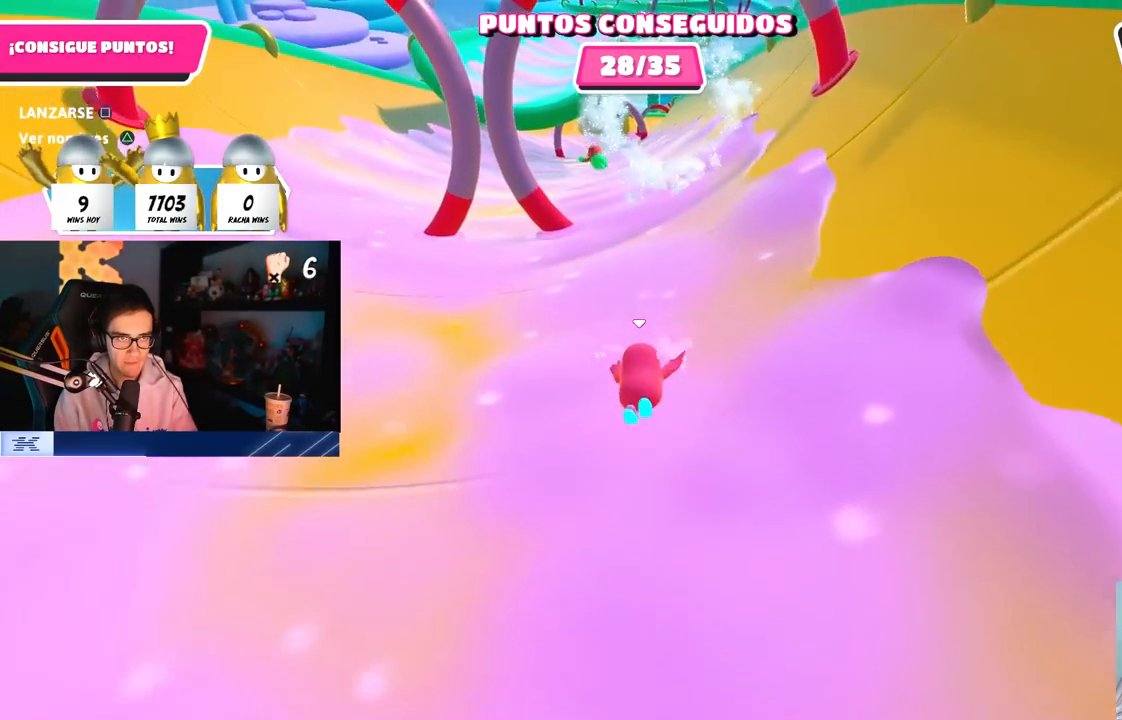
{"buttons": [], "left_stick": "up", "right_stick": "up", "button_events": []}
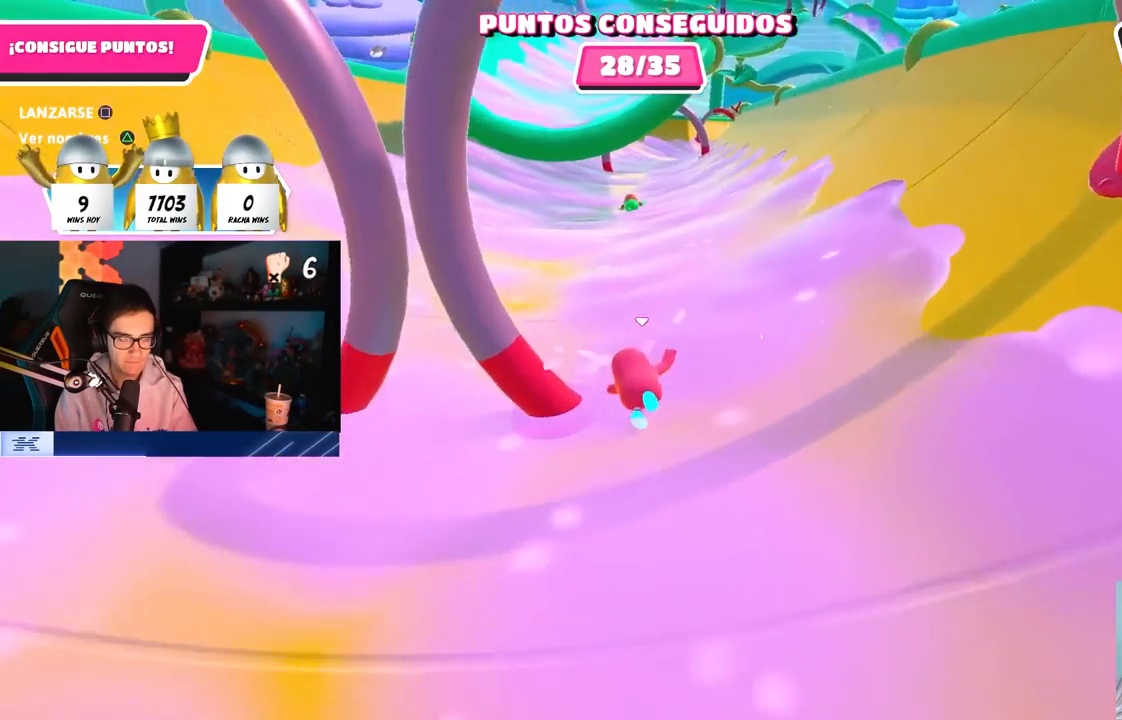
{"buttons": [], "left_stick": "up", "right_stick": "center", "button_events": []}
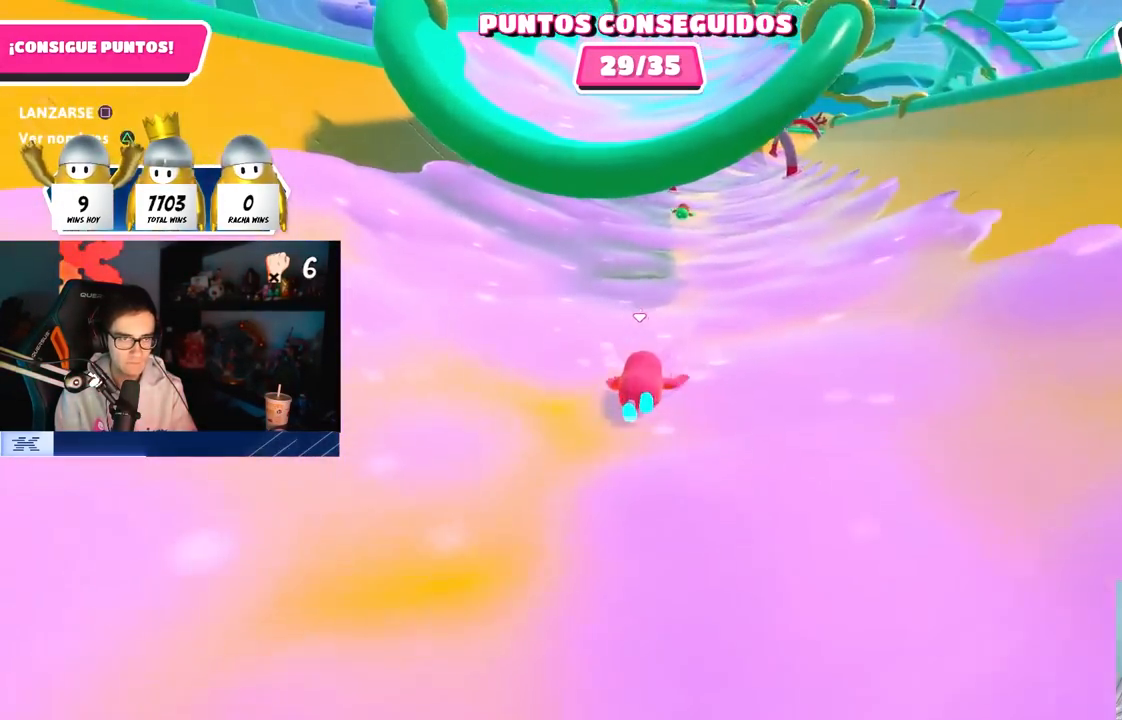
{"buttons": [], "left_stick": "up-right", "right_stick": "center", "button_events": []}
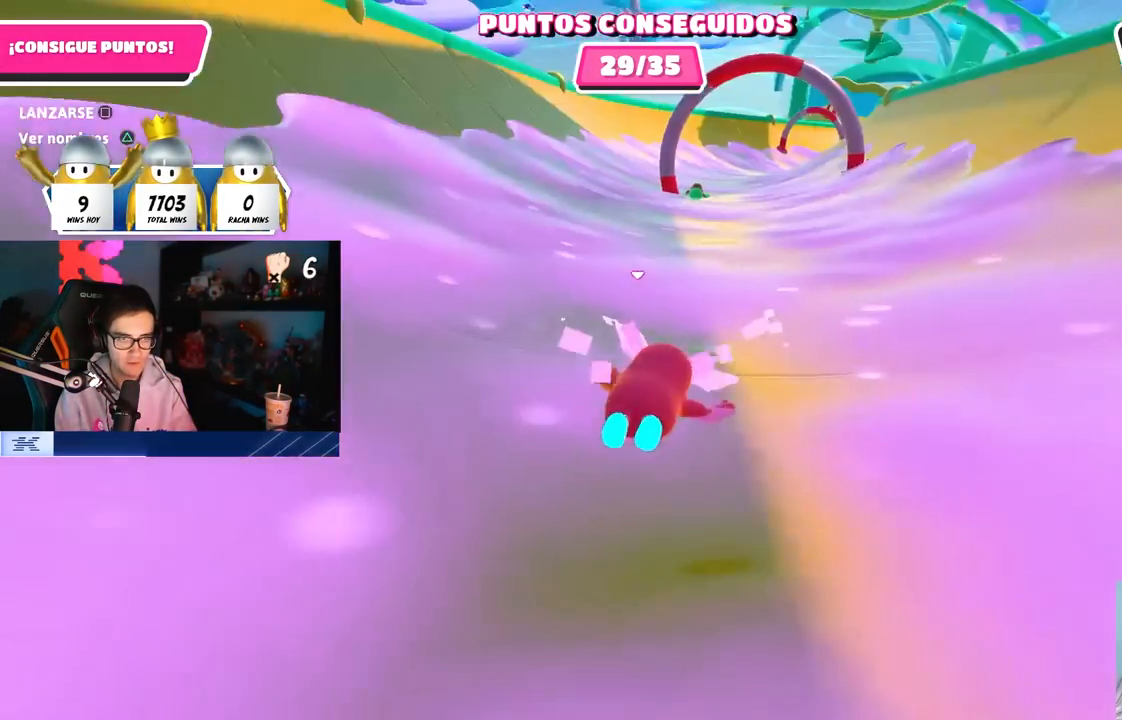
{"buttons": [], "left_stick": "up-right", "right_stick": "center", "button_events": []}
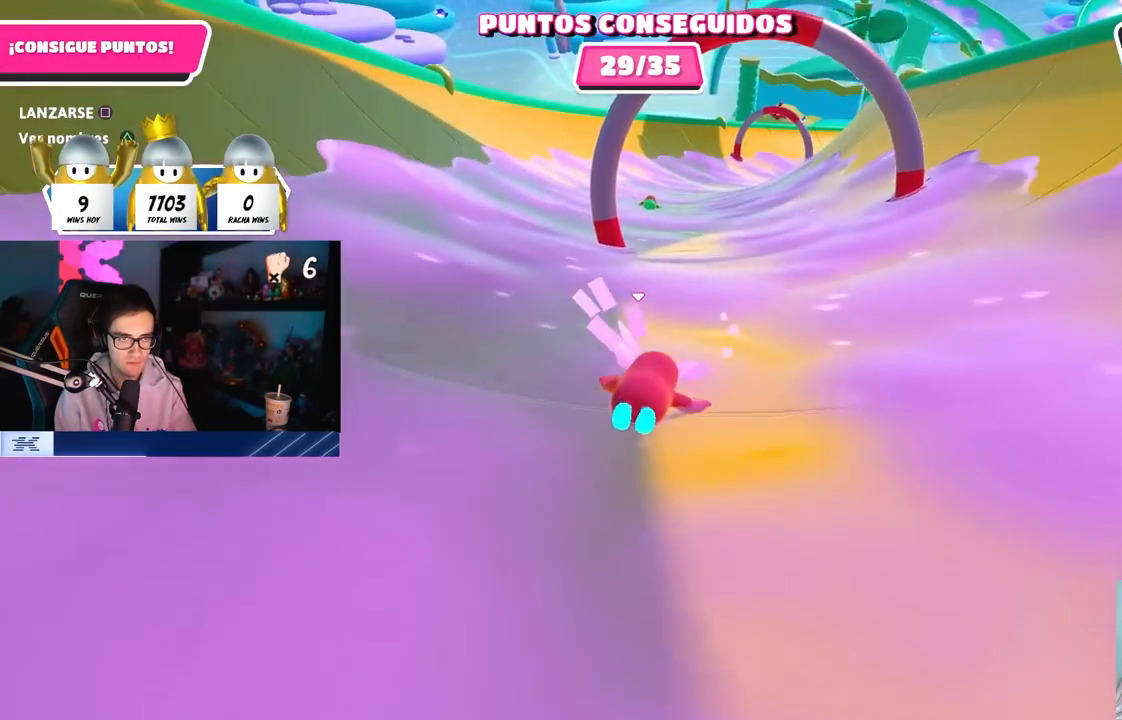
{"buttons": [], "left_stick": "up-right", "right_stick": "center", "button_events": []}
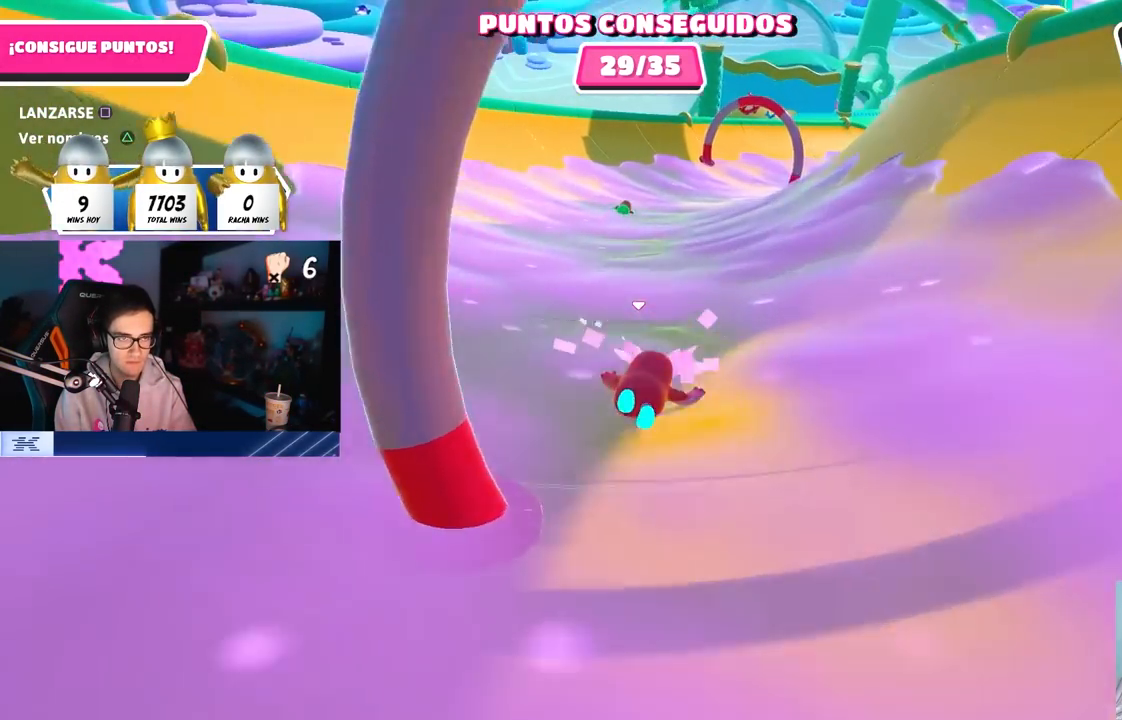
{"buttons": [], "left_stick": "up-right", "right_stick": "center", "button_events": []}
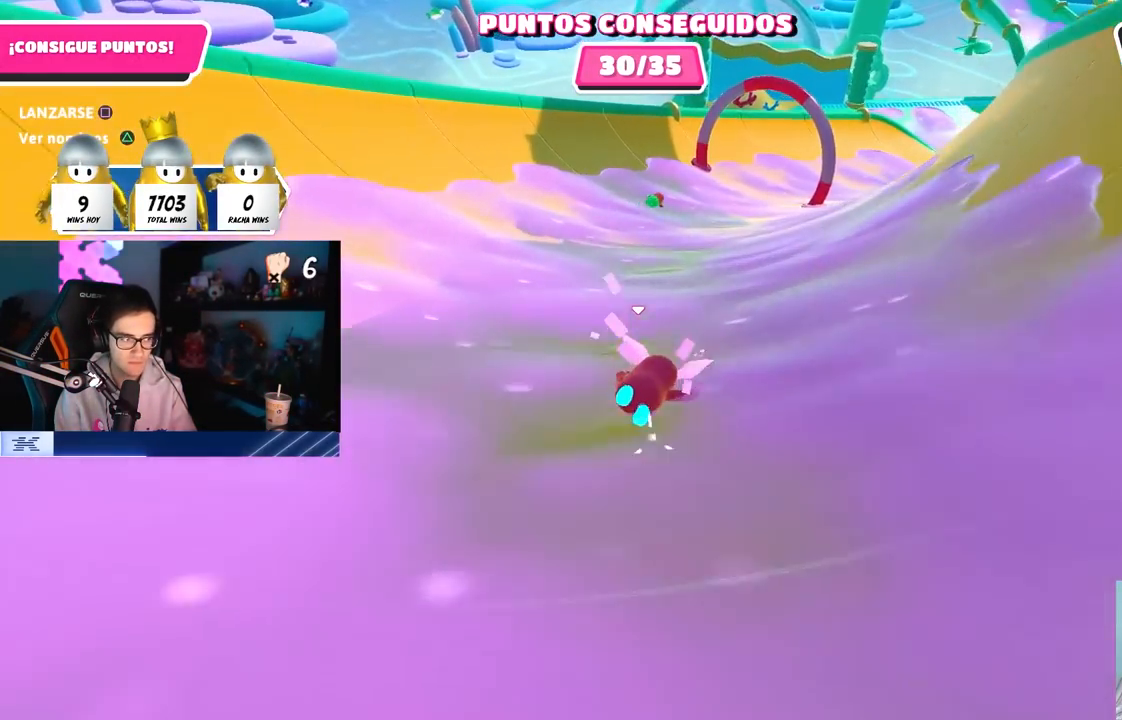
{"buttons": [], "left_stick": "up-right", "right_stick": "center", "button_events": []}